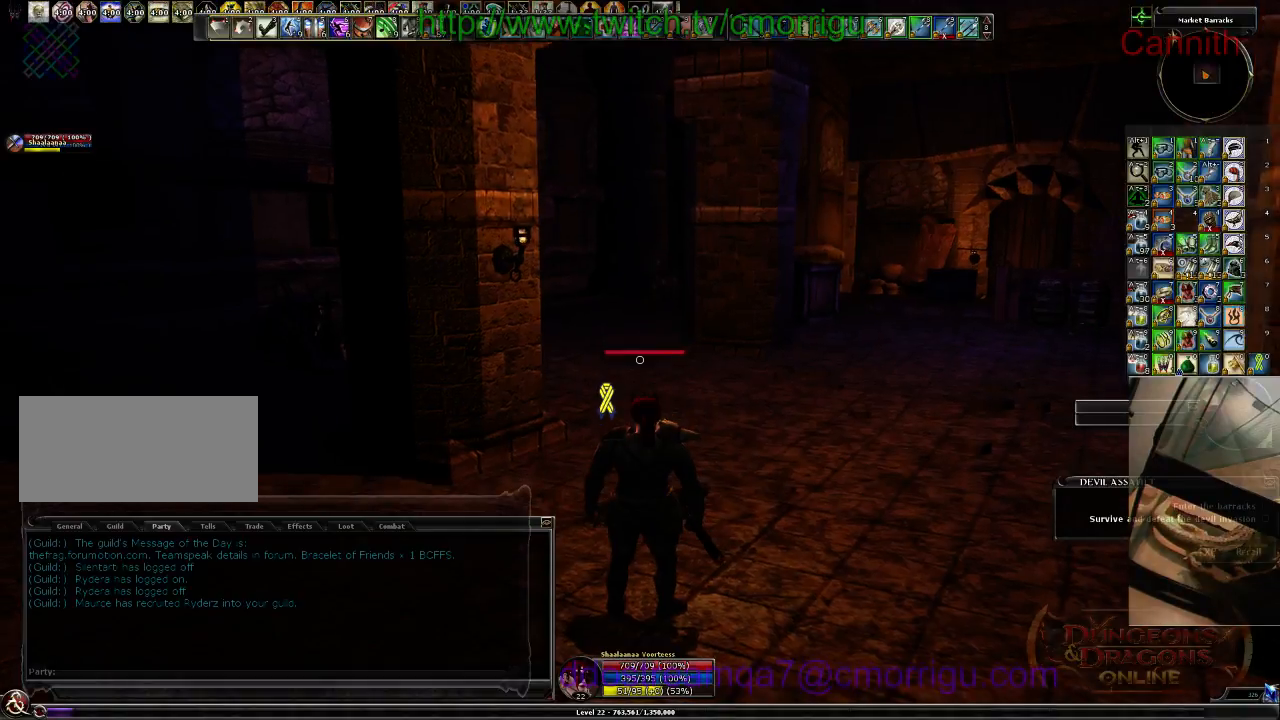
Gameplay with keyboard; each line is a JSON object with the keys held at the frame after it. "events" lists presses ("down") and releases ("up") of ".", "/", "0", "1", "2", "3", "4", "5", "6", "7", "8", "9", "a", "b", "backslash", "backspace", "c", "caps_lock", "comma", "ctrl_l", "ctrl_r", "d", "e", "equals", "escape", "f", "f1", "f10", "f11", "f12", "f2", "f3", "f4", "f5", "f6", "f7", "f8", "f9", "g", "h", "i", "j", "k", "l", "lbracket", "m", "minus", "n", "o", "p", "q", "quote", "r", "rbracket", "return", "s", "semicolon", "shift_l", "shift_r", "space", "t", "tab", "tilde", "u", "v", "w", "x", "y" and "z" between this image and that frame as [ms after this image, input, new state], when the widget could be followed in between. No other keys are recorded. Mouse input is not recorded.
{"keys": ["w"], "events": [[167, "w", "down"]]}
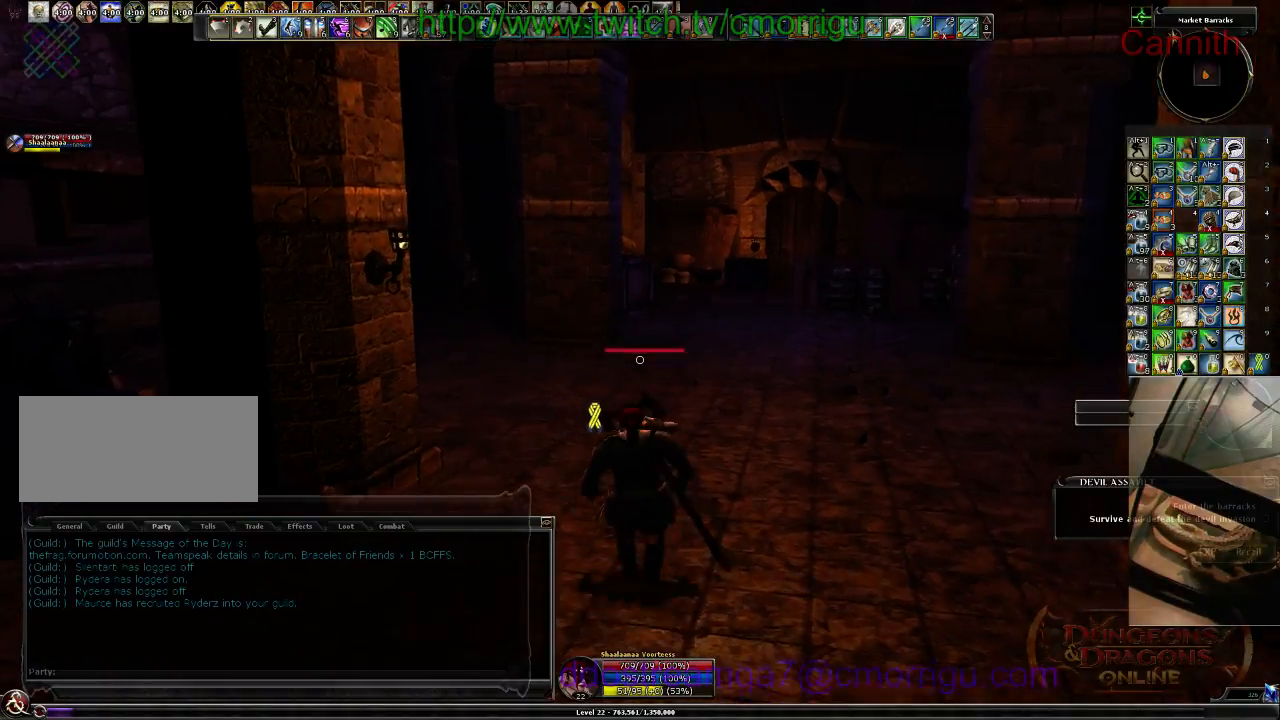
{"keys": ["w"], "events": []}
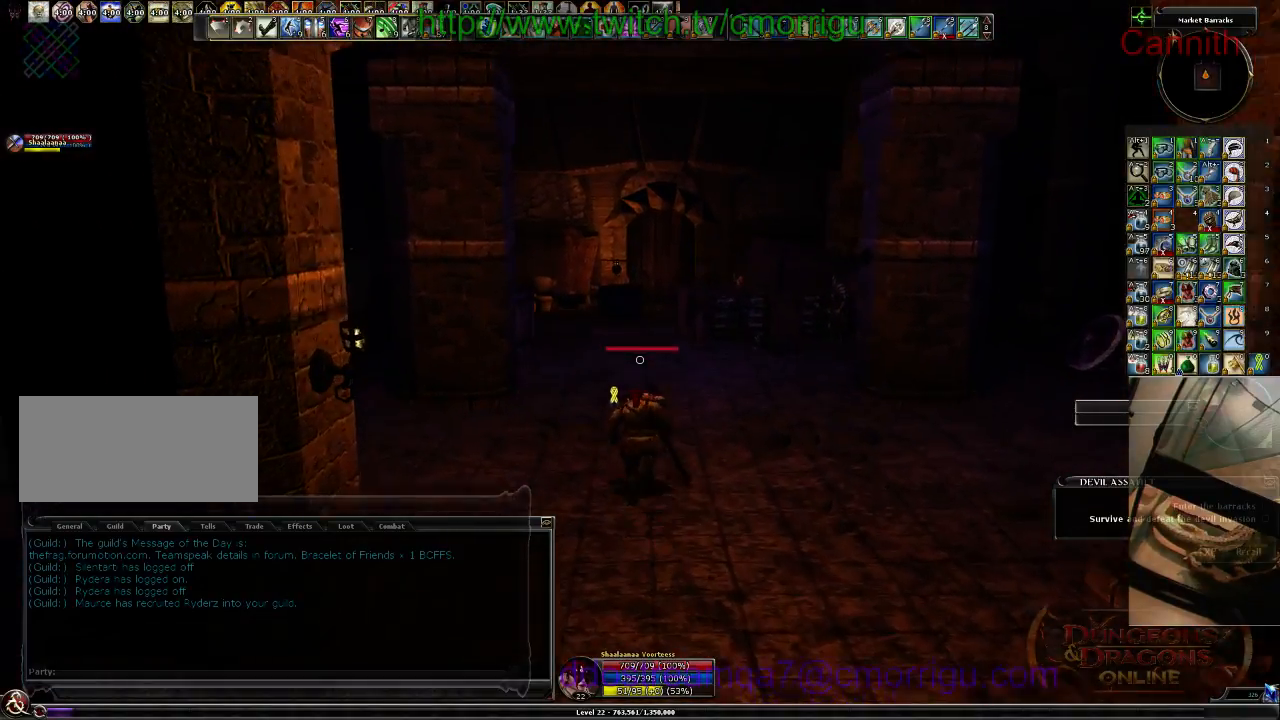
{"keys": ["w"], "events": []}
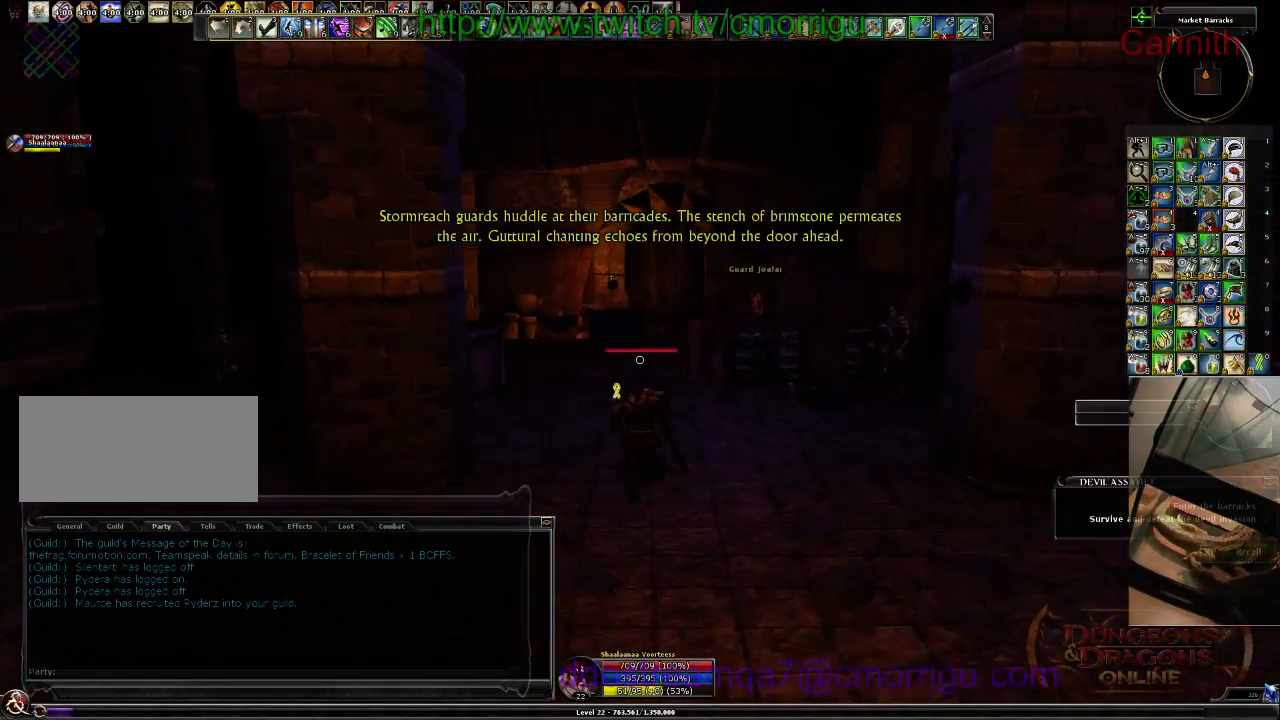
{"keys": ["w"], "events": []}
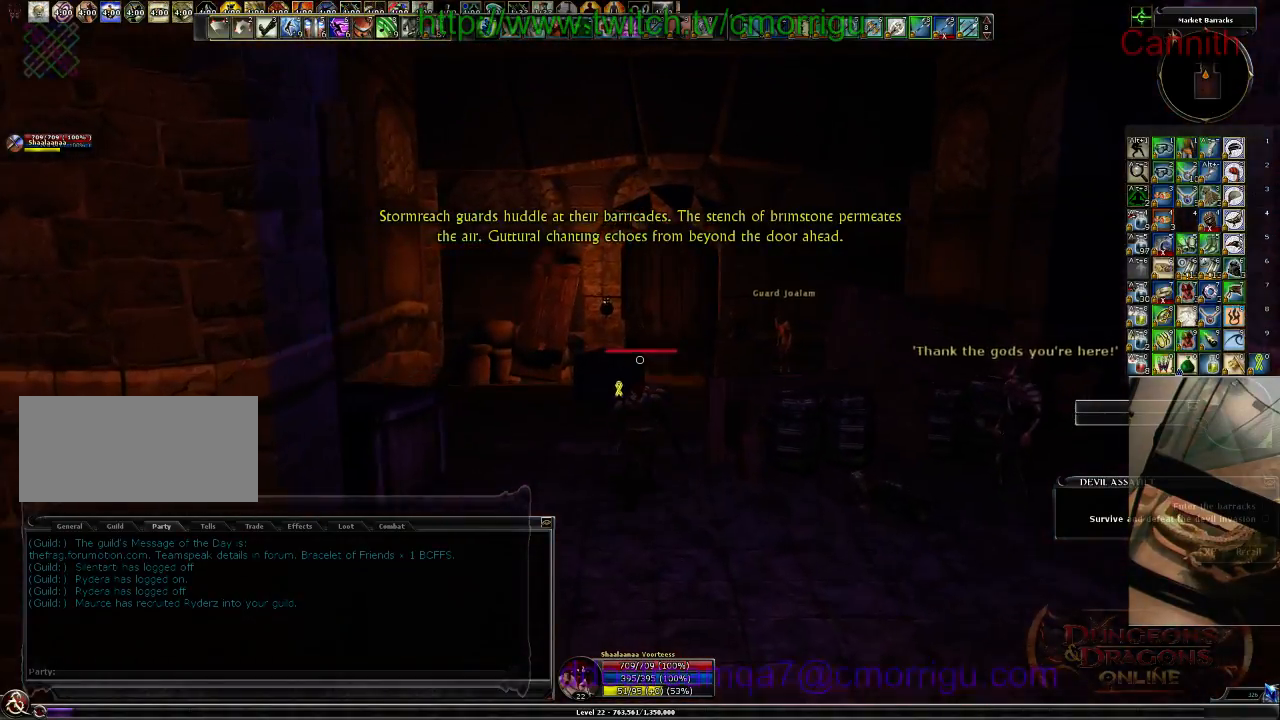
{"keys": ["w"], "events": []}
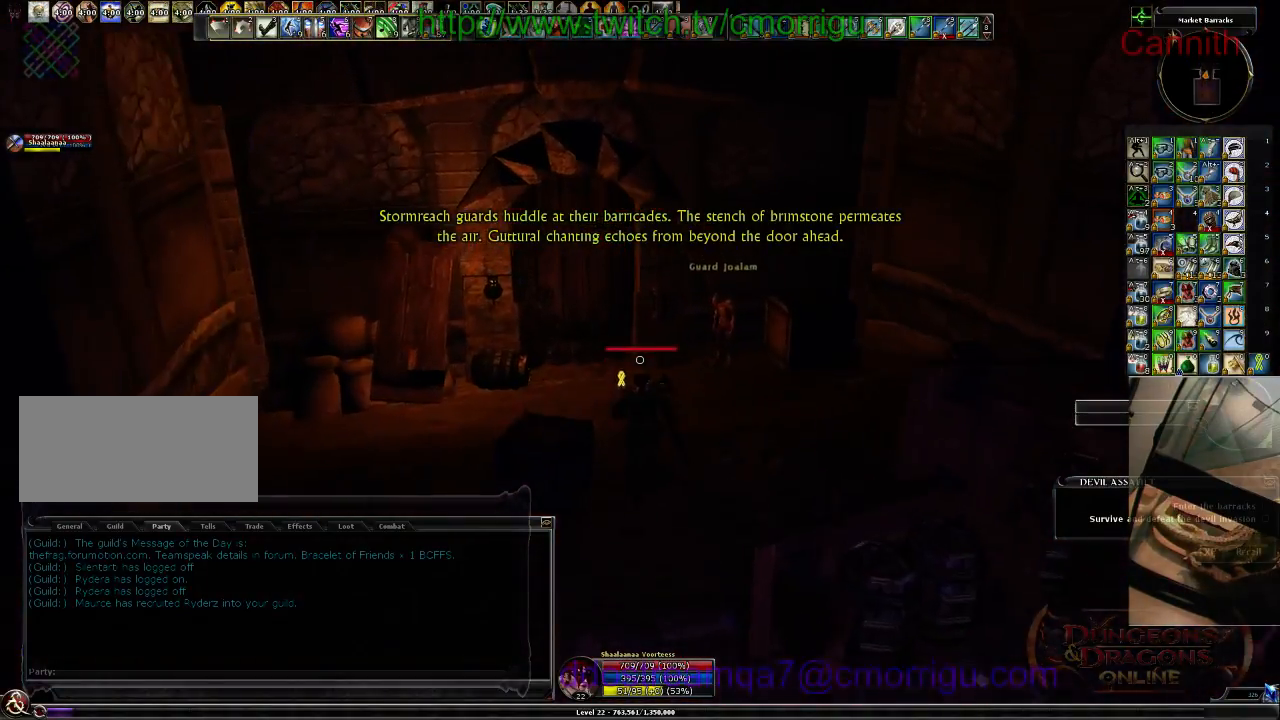
{"keys": [], "events": [[400, "w", "up"]]}
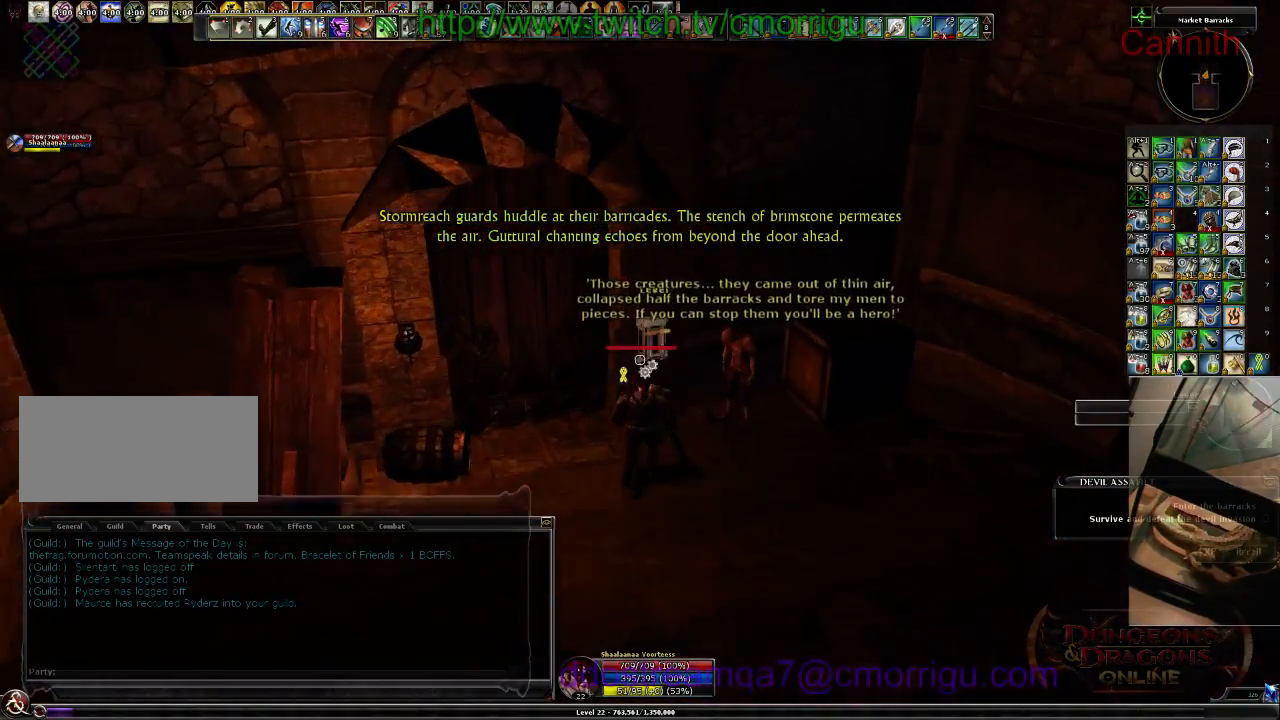
{"keys": [], "events": []}
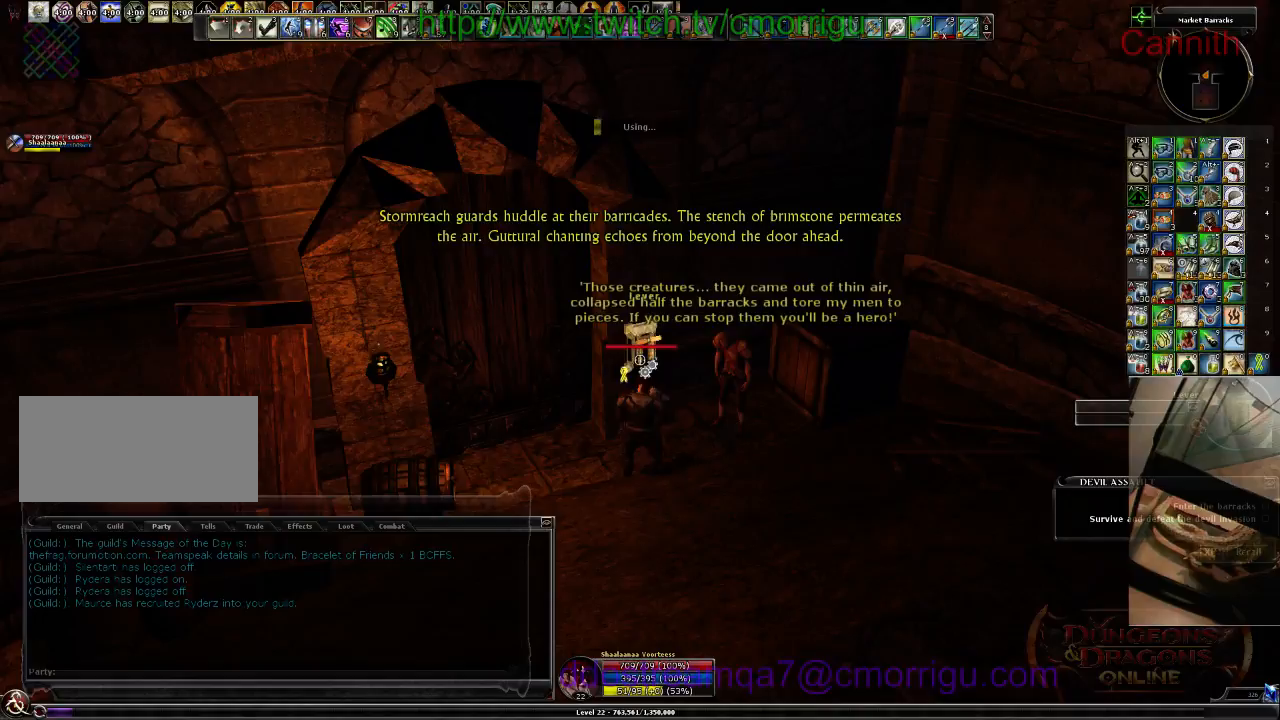
{"keys": [], "events": []}
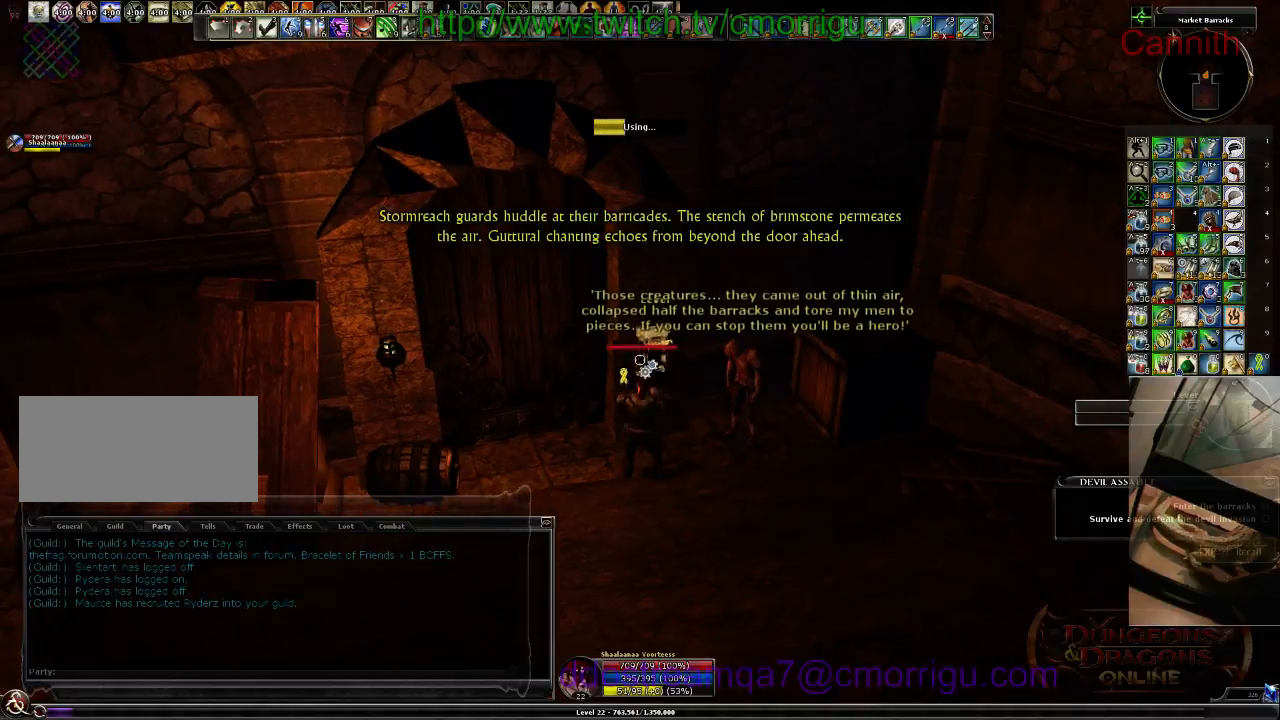
{"keys": [], "events": []}
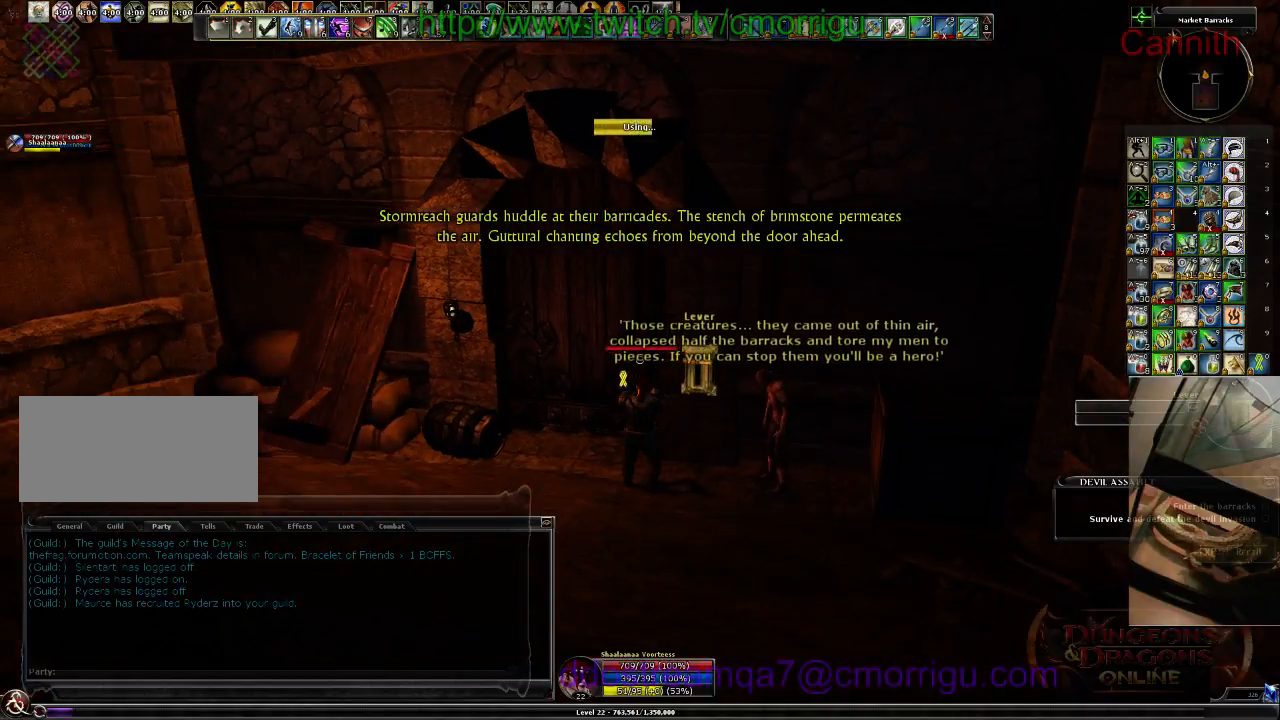
{"keys": [], "events": []}
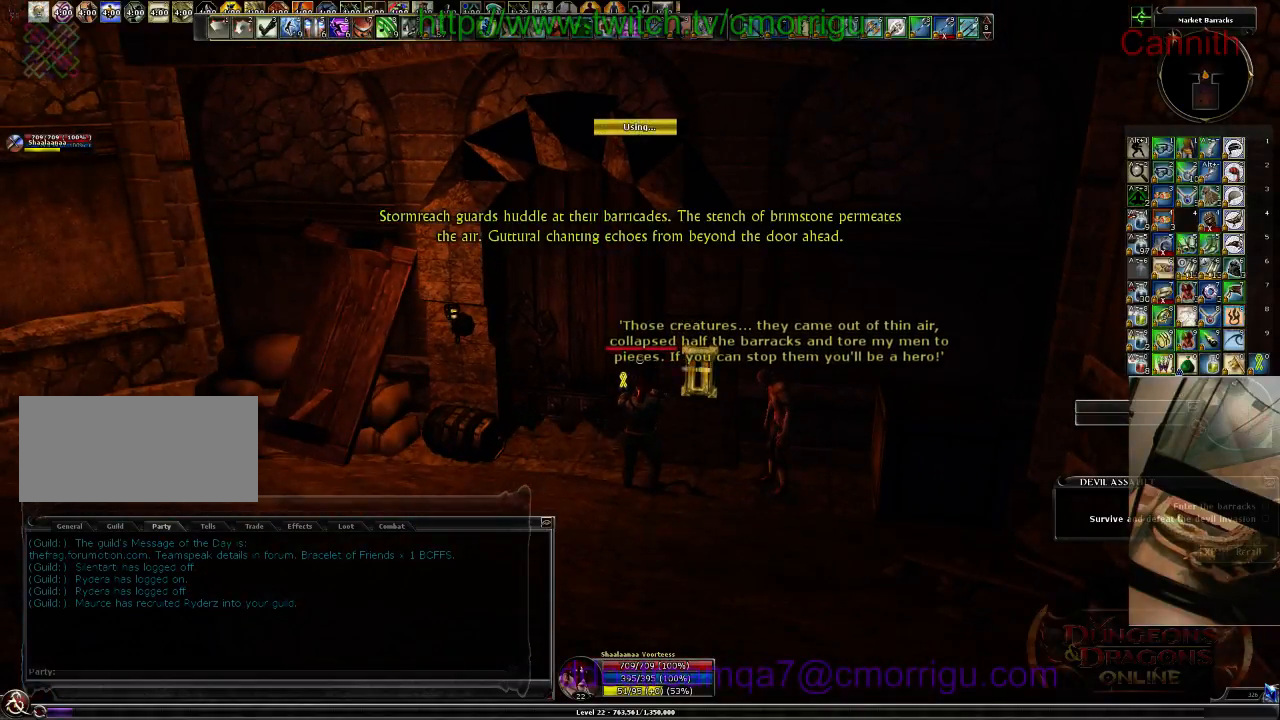
{"keys": ["w"], "events": [[233, "a", "down"], [267, "w", "down"], [433, "a", "up"]]}
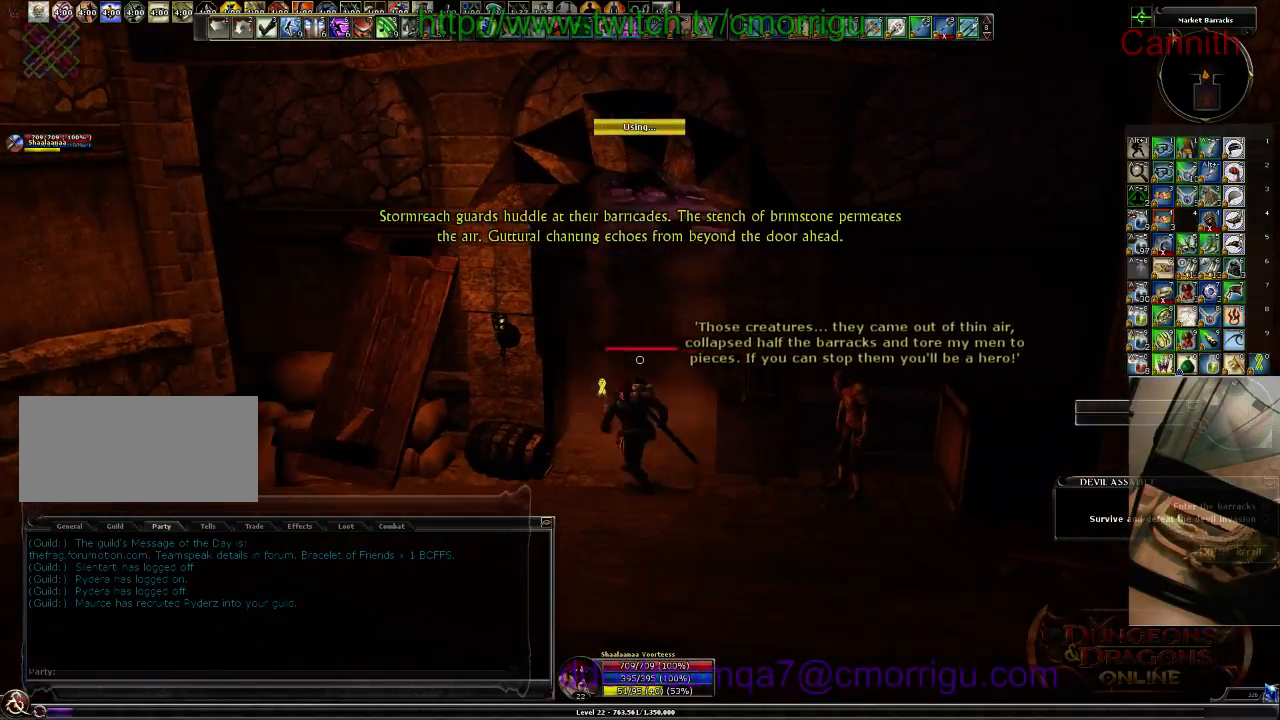
{"keys": ["w"], "events": [[267, "d", "down"], [500, "d", "up"]]}
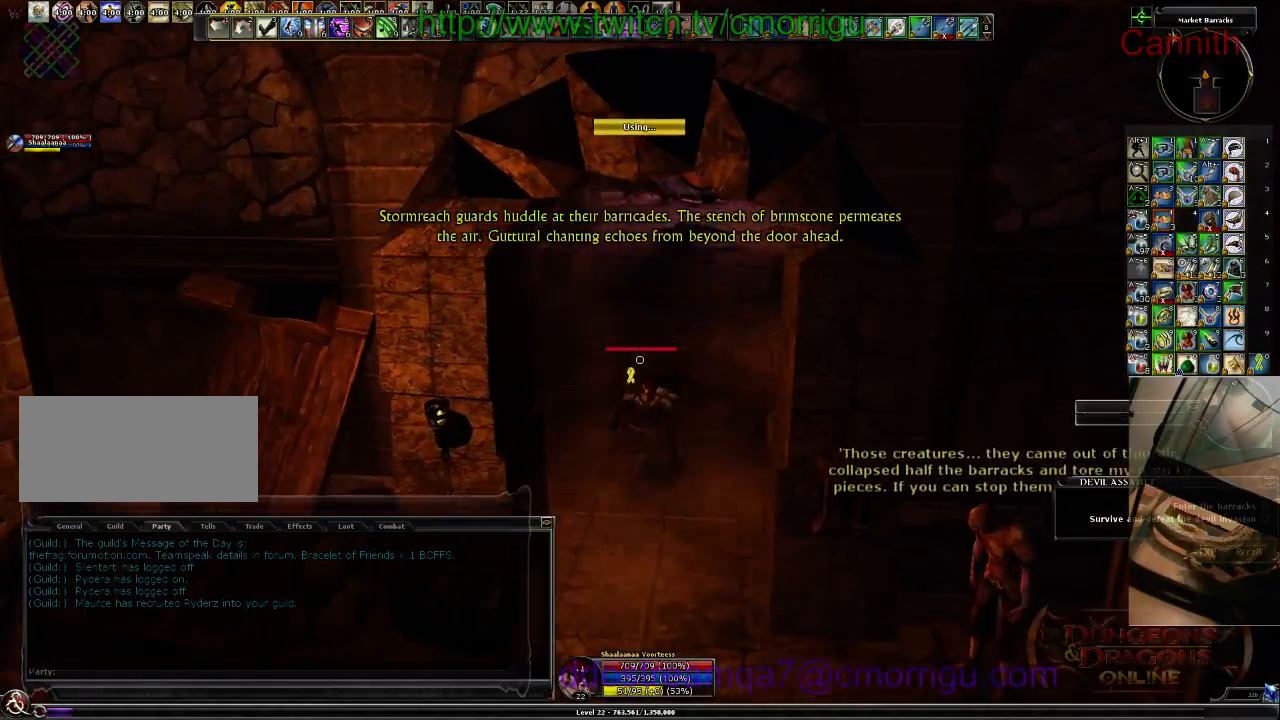
{"keys": ["w"], "events": []}
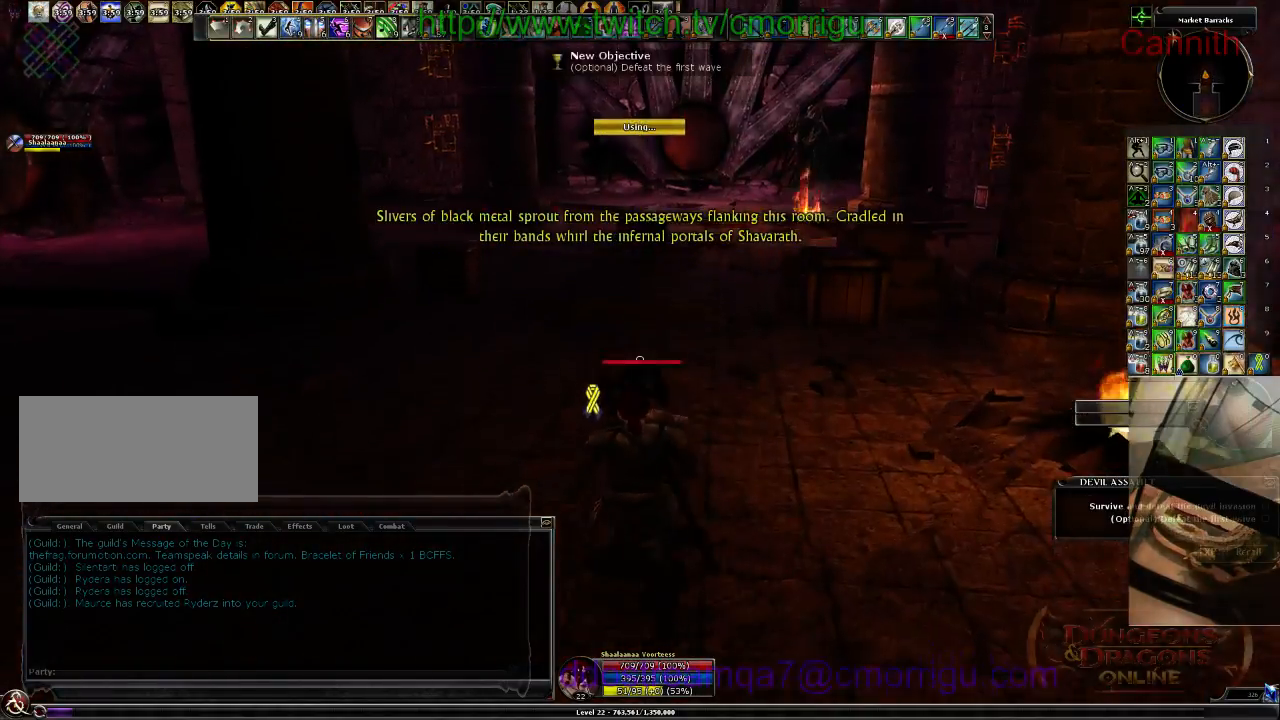
{"keys": ["w"], "events": []}
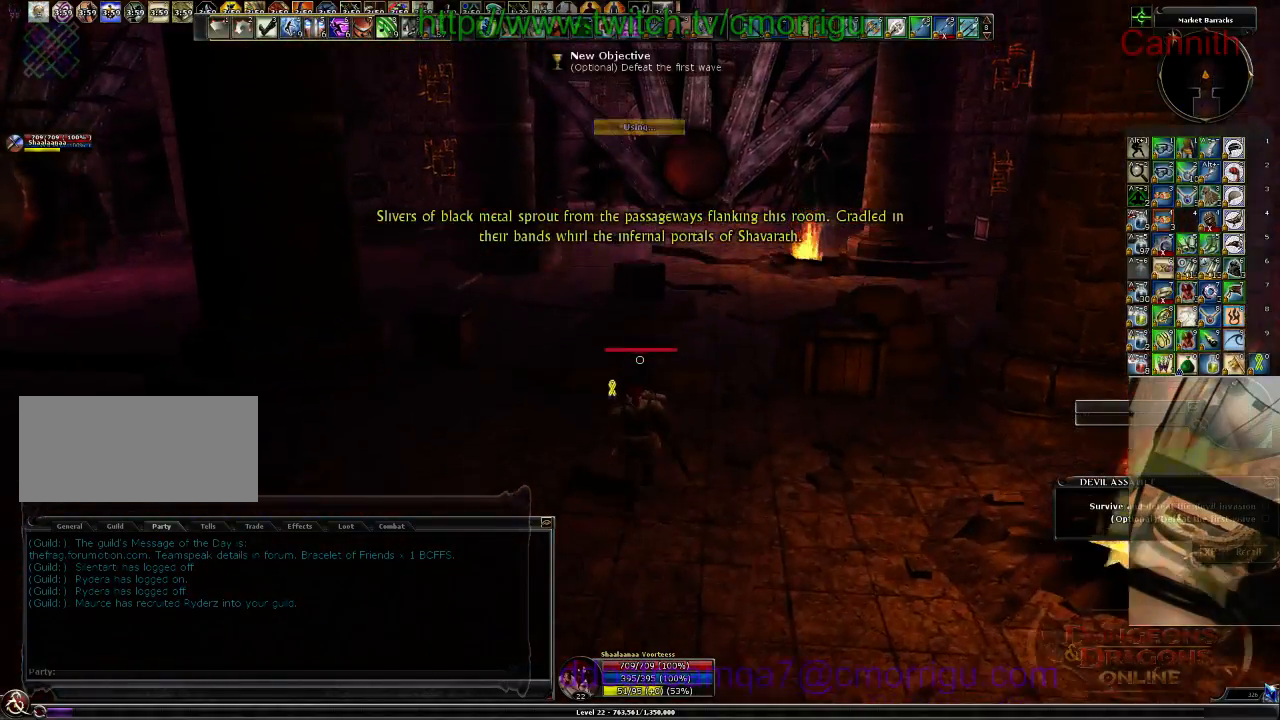
{"keys": [], "events": [[200, "8", "down"], [400, "8", "up"], [500, "w", "up"]]}
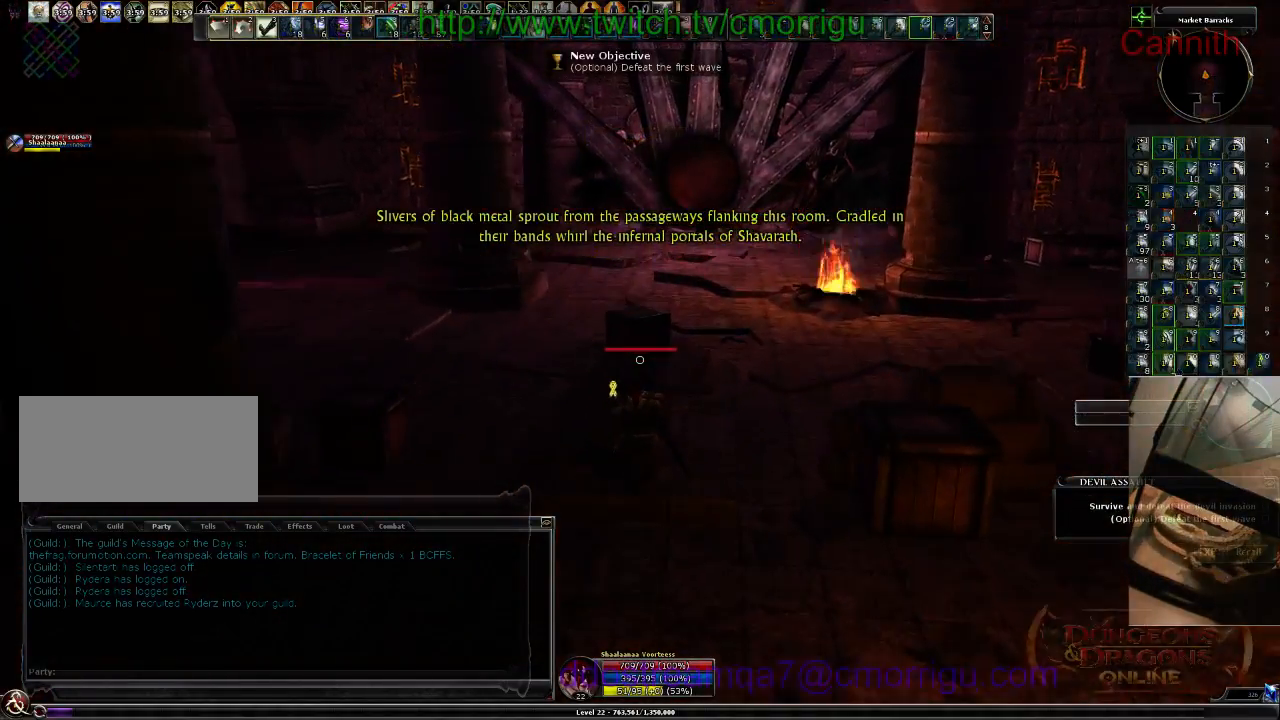
{"keys": [], "events": []}
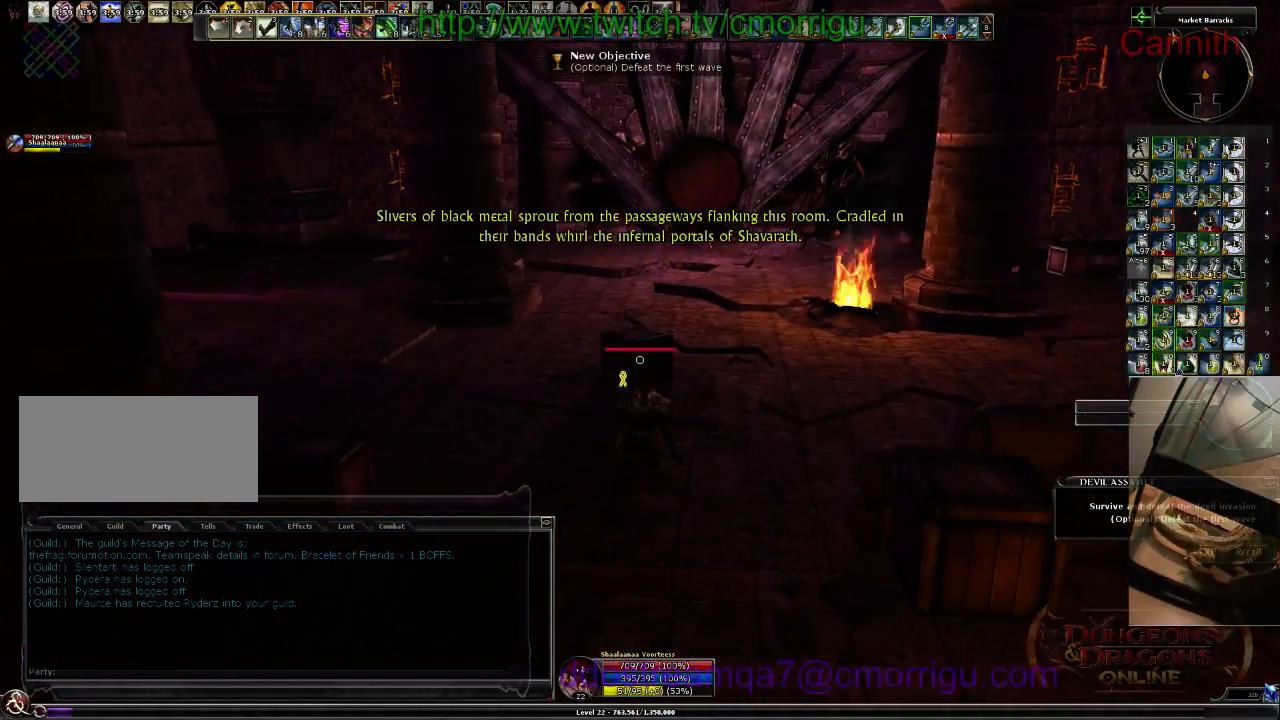
{"keys": [], "events": []}
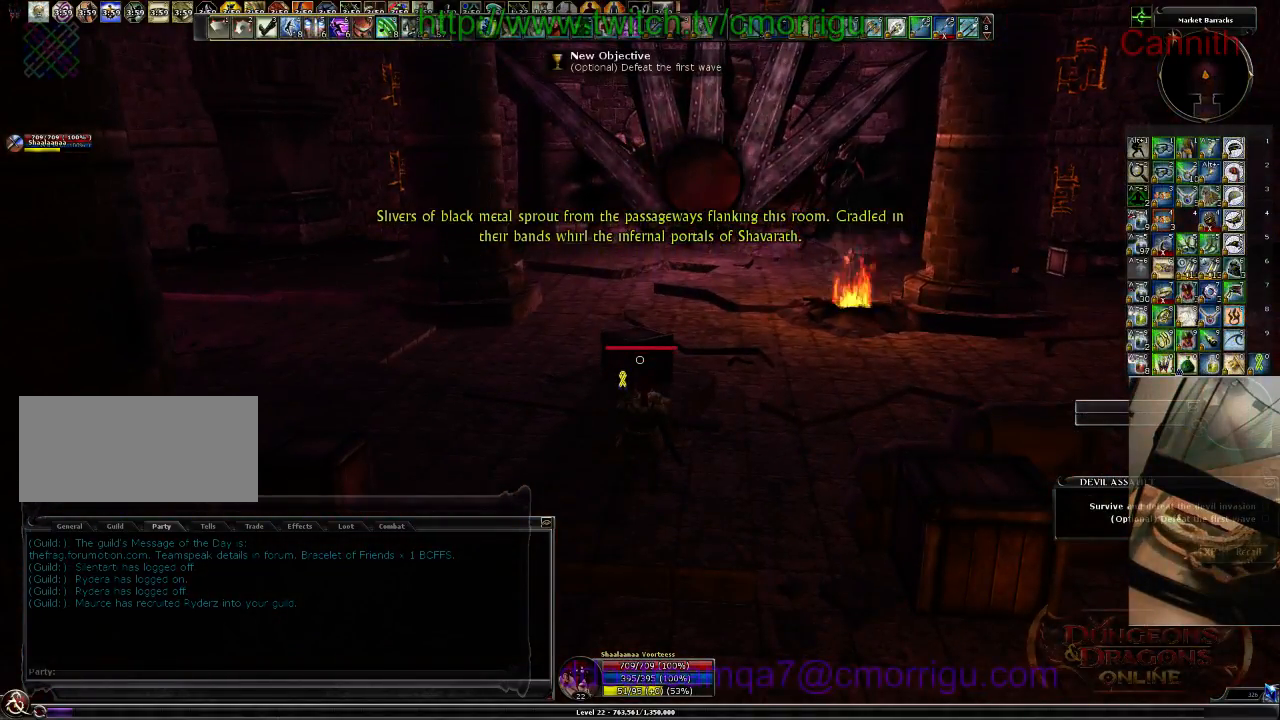
{"keys": [], "events": [[67, "9", "down"], [267, "9", "up"]]}